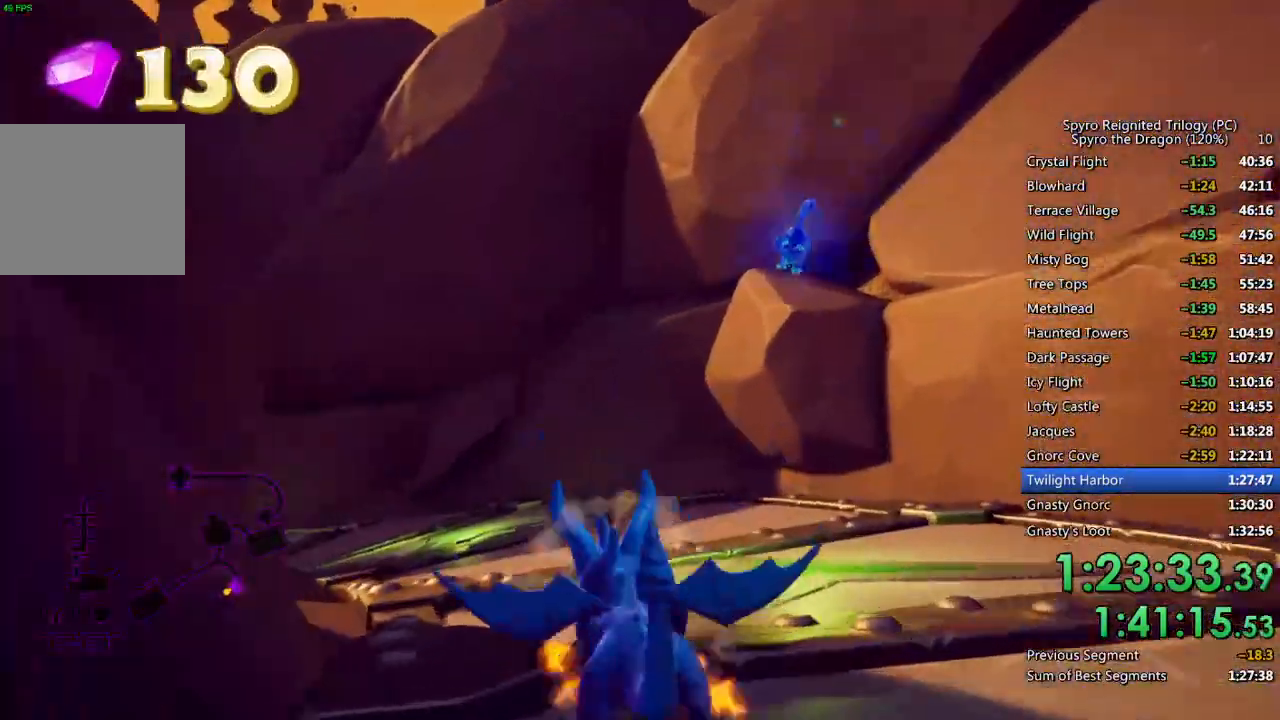
Gameplay with a controller (PlayStation layout); each line is a JSON object with the inputs held at the frame after it. "events" lists button and stick changes between this image and that frame as [ms after this image, input, new state], when the widget could be followed in between.
{"buttons": ["SQUARE"], "left_stick": "center", "right_stick": "center", "events": [[50, "left_stick", "center"], [200, "left_stick", "left"], [400, "left_stick", "center"]]}
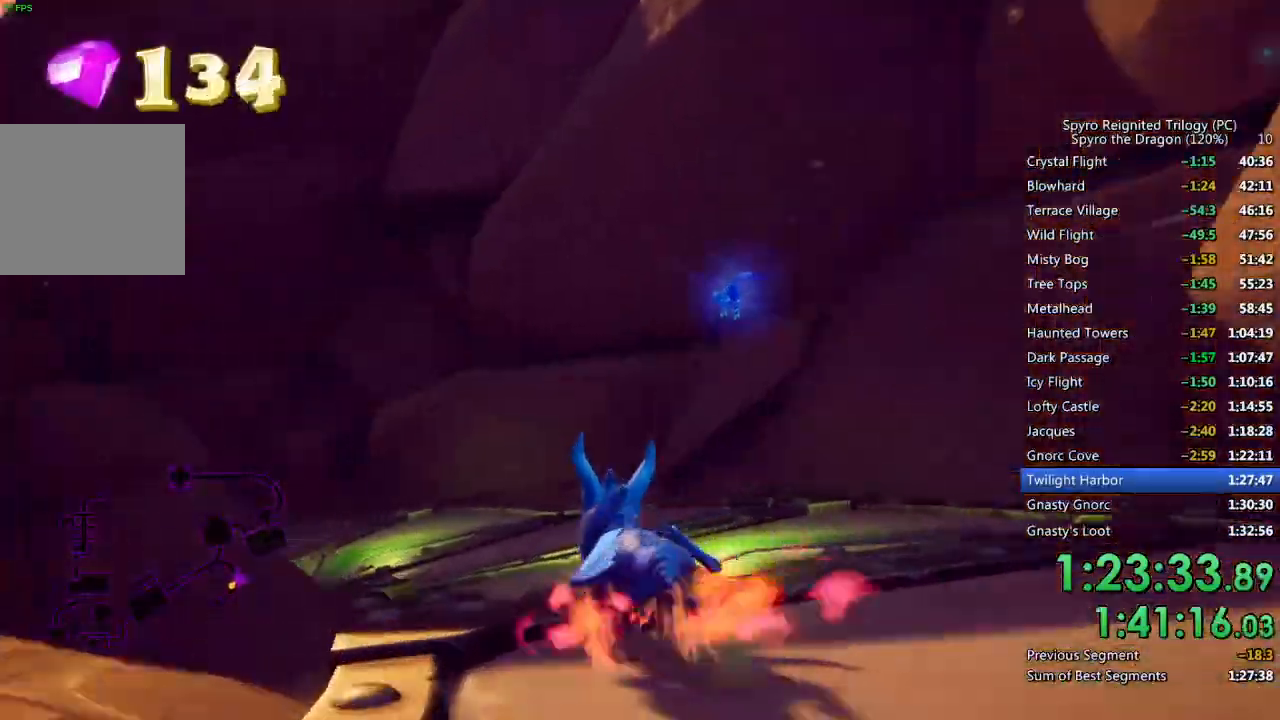
{"buttons": ["SQUARE"], "left_stick": "left", "right_stick": "center", "events": [[50, "left_stick", "left"], [233, "left_stick", "center"], [367, "left_stick", "left"]]}
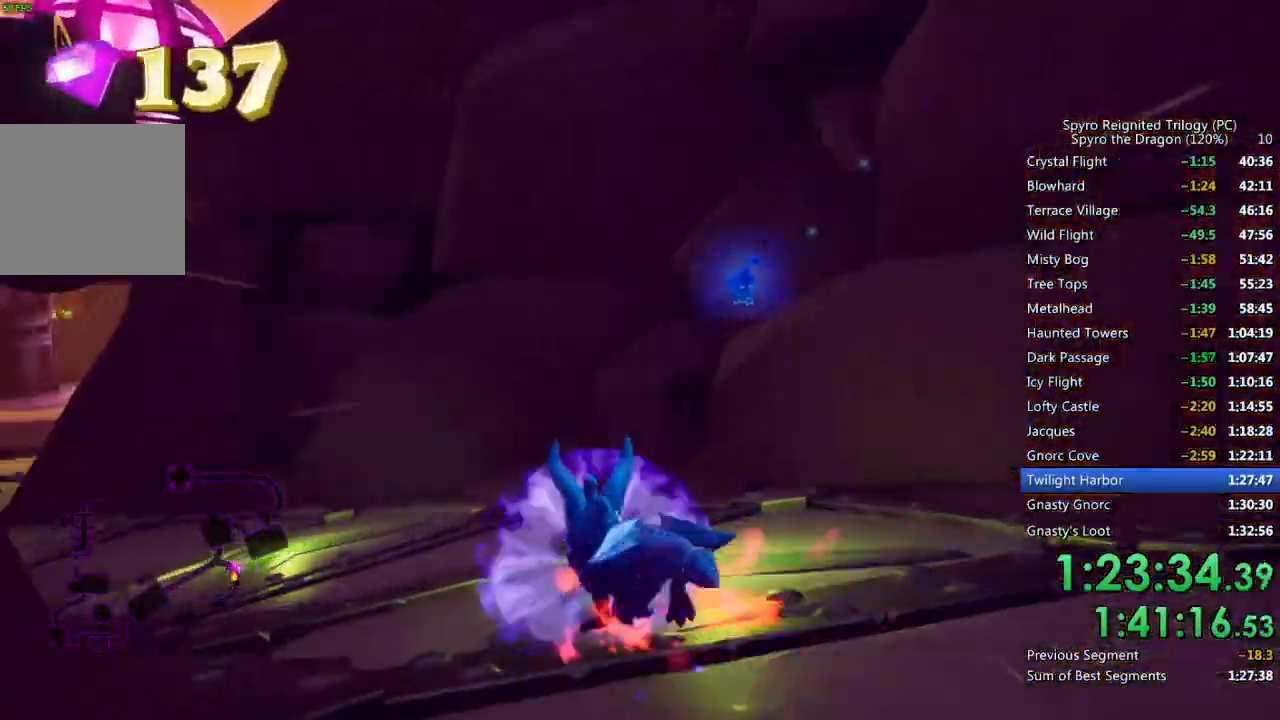
{"buttons": ["SQUARE"], "left_stick": "center", "right_stick": "center", "events": [[167, "left_stick", "center"], [283, "left_stick", "left"], [450, "left_stick", "center"]]}
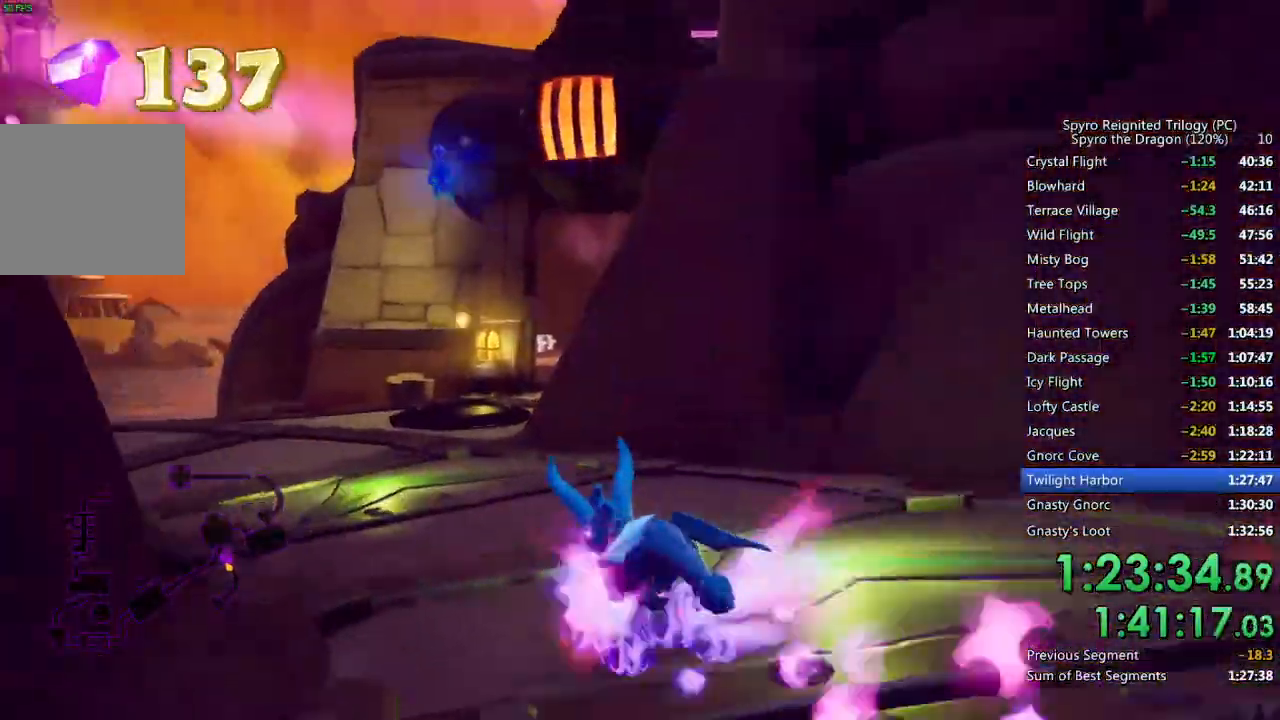
{"buttons": ["SQUARE"], "left_stick": "center", "right_stick": "center", "events": [[117, "left_stick", "left"], [400, "left_stick", "center"]]}
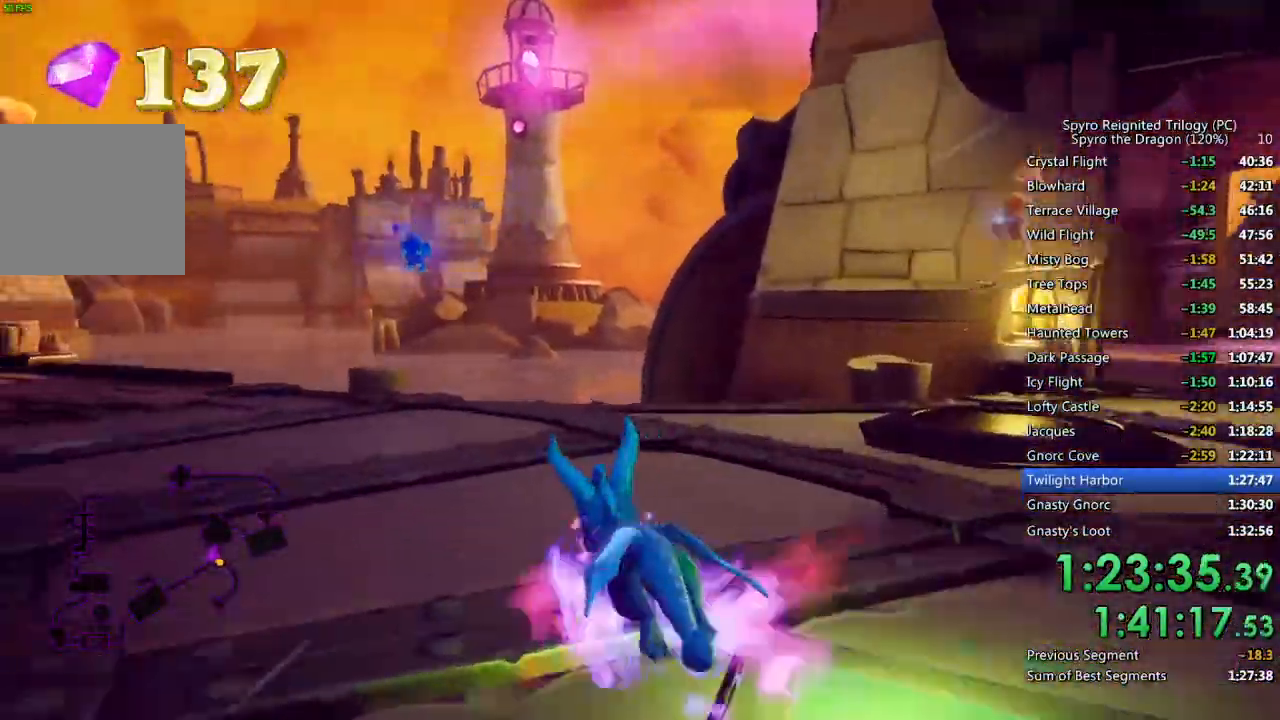
{"buttons": ["SQUARE"], "left_stick": "left", "right_stick": "center", "events": [[33, "left_stick", "left"]]}
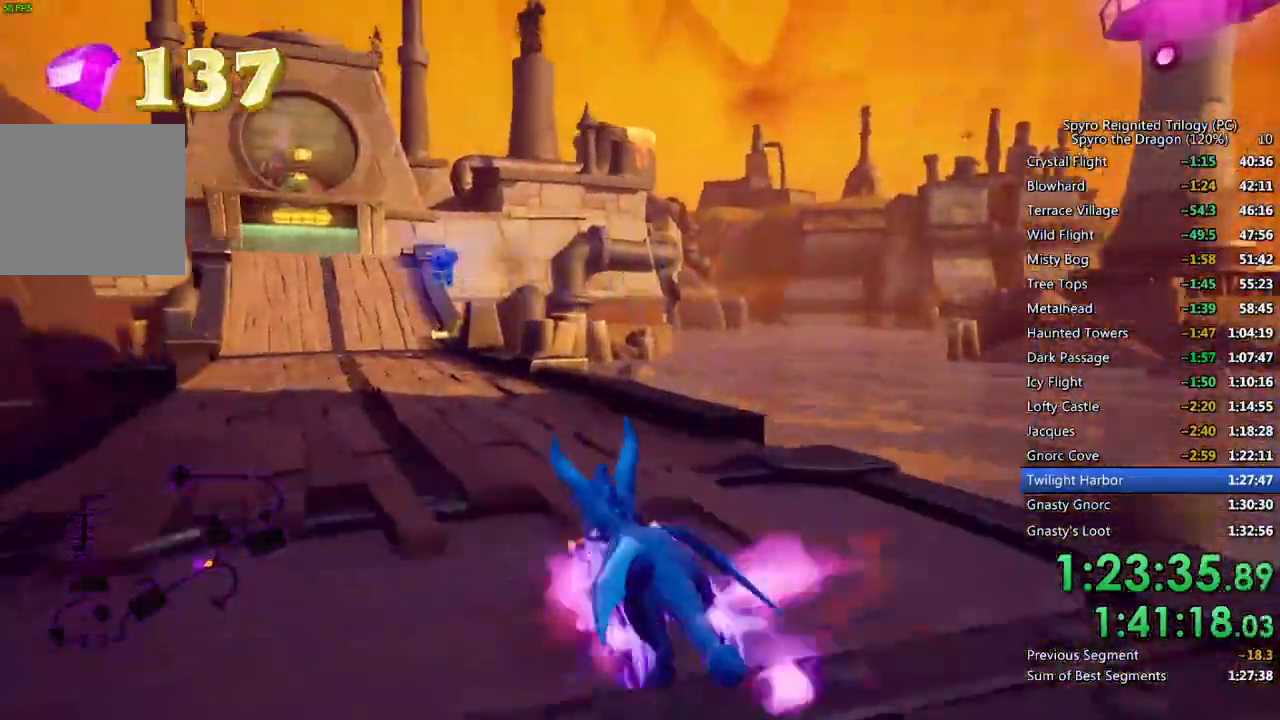
{"buttons": ["SQUARE"], "left_stick": "left", "right_stick": "center", "events": []}
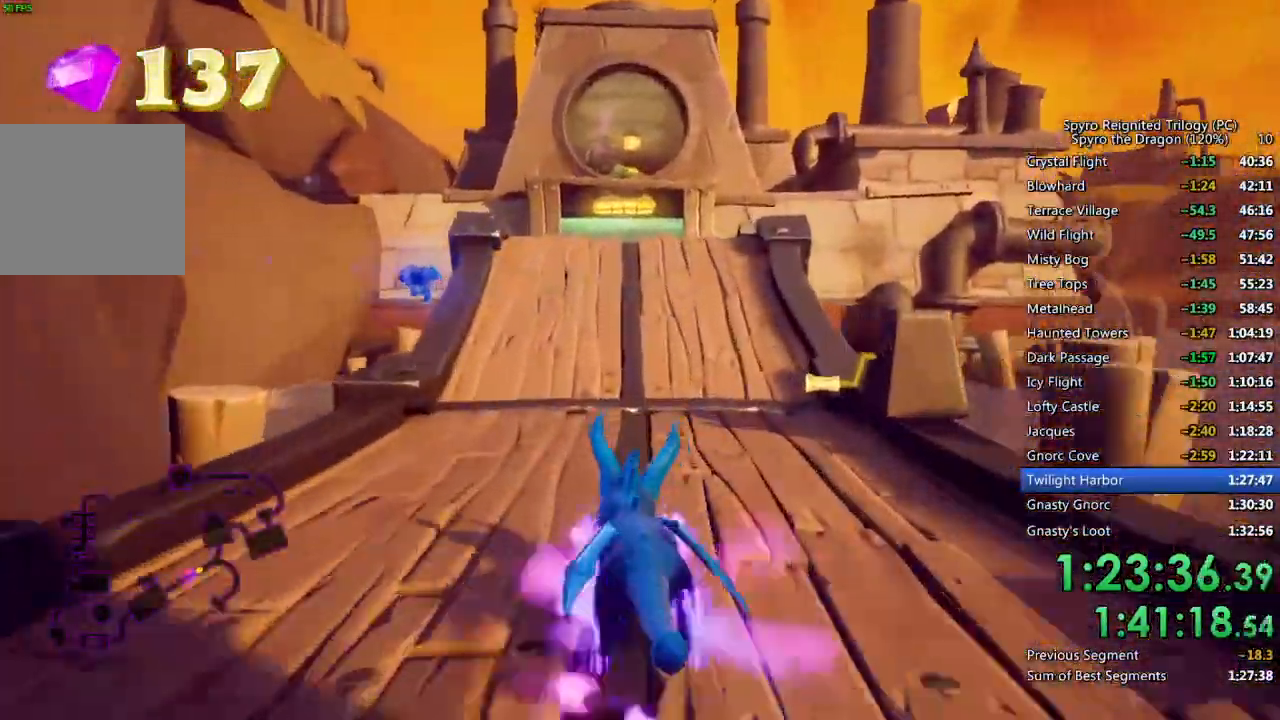
{"buttons": ["SQUARE"], "left_stick": "center", "right_stick": "center", "events": [[33, "left_stick", "right"], [117, "left_stick", "center"], [383, "left_stick", "left"], [450, "left_stick", "center"]]}
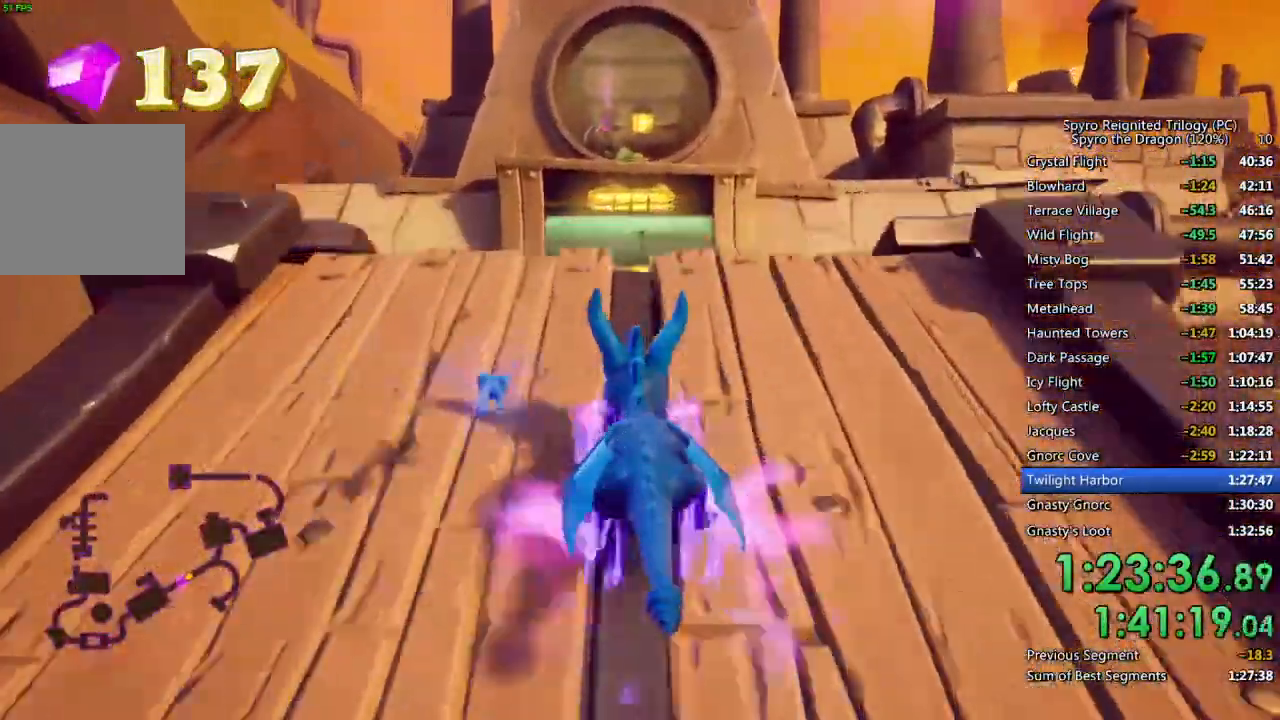
{"buttons": ["CROSS", "SQUARE"], "left_stick": "center", "right_stick": "center", "events": [[150, "CROSS", "down"], [367, "left_stick", "right"], [450, "left_stick", "center"]]}
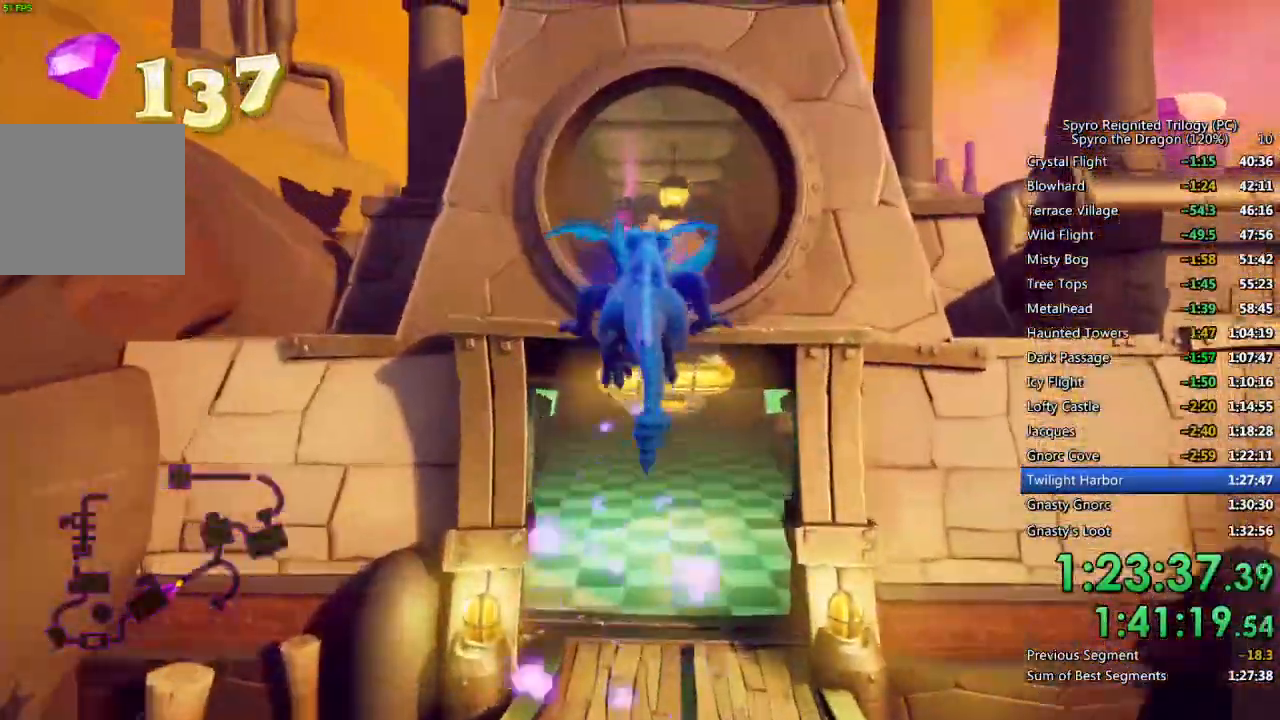
{"buttons": ["SQUARE"], "left_stick": "center", "right_stick": "center", "events": [[167, "CROSS", "up"]]}
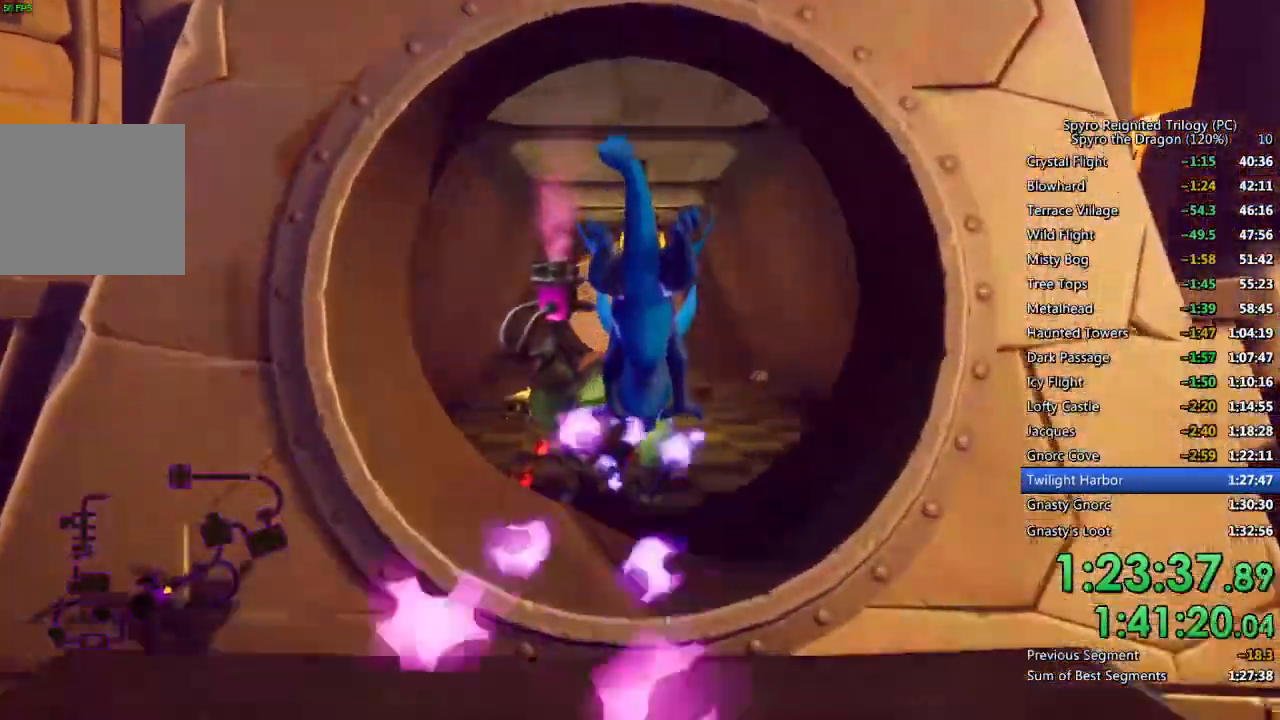
{"buttons": ["SQUARE"], "left_stick": "center", "right_stick": "center", "events": [[233, "left_stick", "left"], [367, "left_stick", "center"]]}
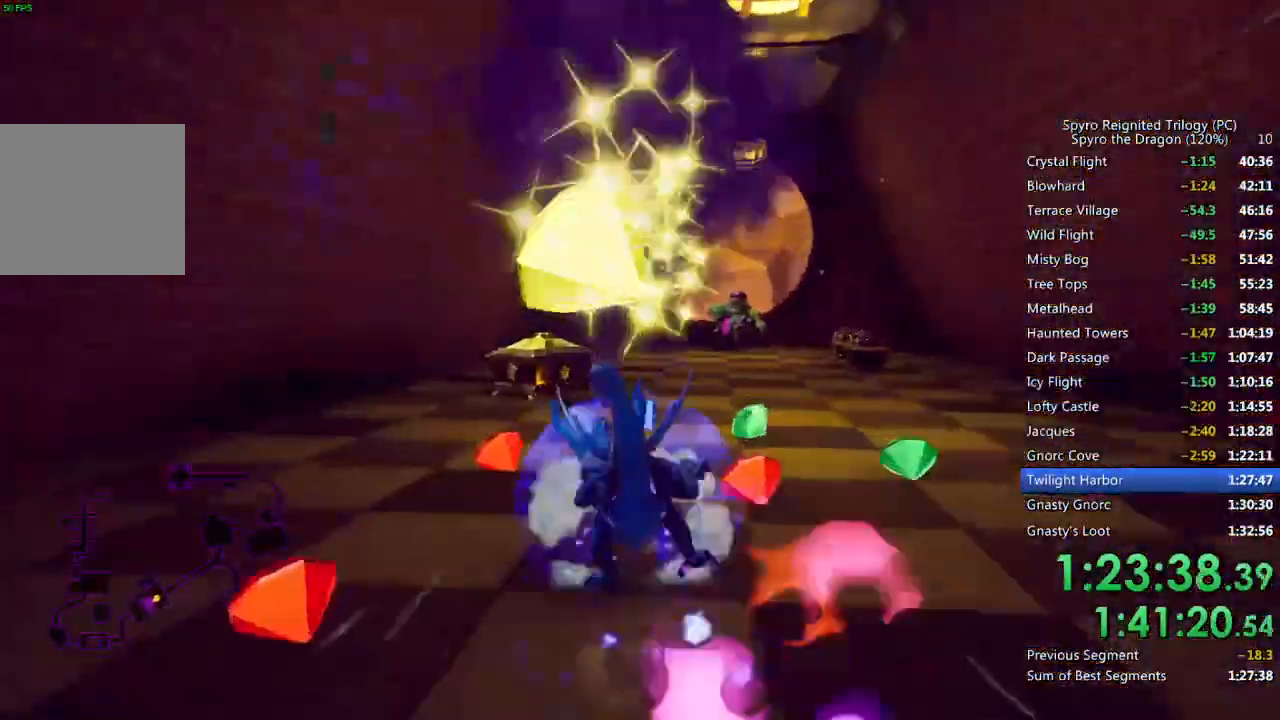
{"buttons": ["SQUARE"], "left_stick": "up-right", "right_stick": "center", "events": [[50, "left_stick", "left"], [117, "left_stick", "center"], [233, "left_stick", "right"], [333, "left_stick", "up-right"]]}
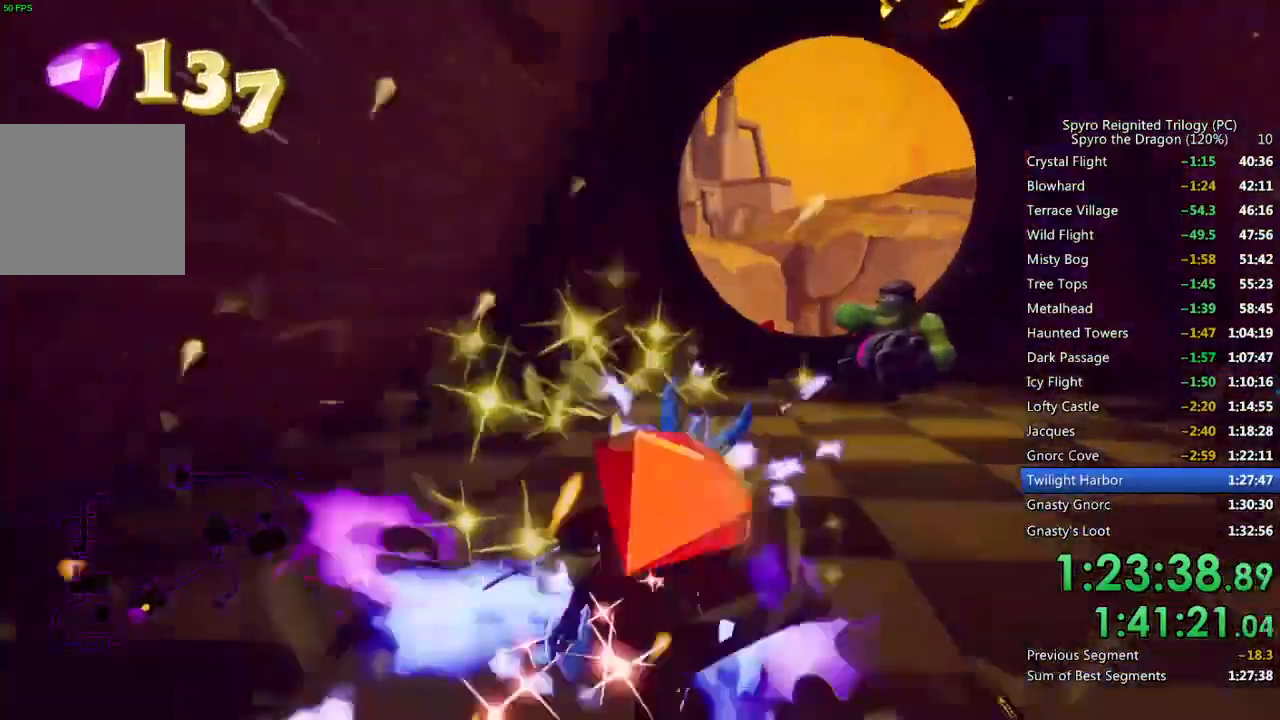
{"buttons": [], "left_stick": "down-right", "right_stick": "right", "events": [[67, "left_stick", "center"], [167, "SQUARE", "up"], [167, "right_stick", "right"], [183, "left_stick", "right"], [283, "left_stick", "down-right"]]}
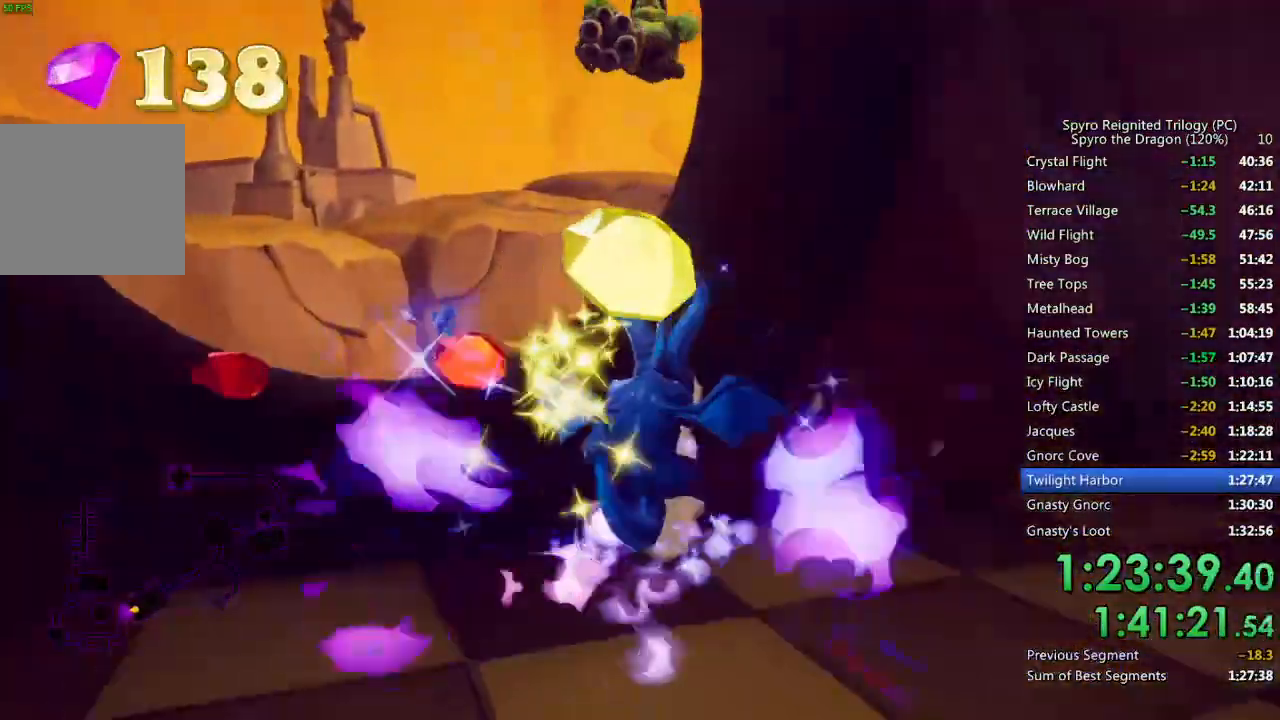
{"buttons": [], "left_stick": "right", "right_stick": "right", "events": [[150, "L2", "down"], [167, "left_stick", "right"], [317, "L2", "up"]]}
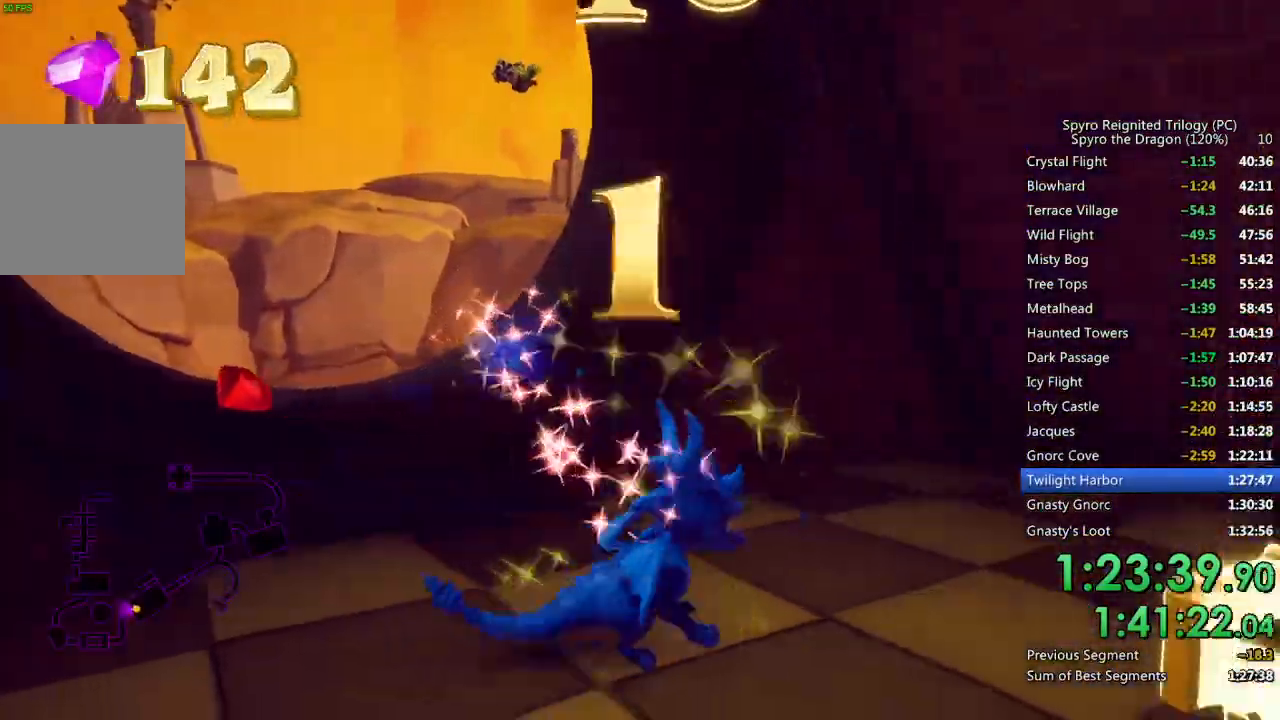
{"buttons": ["SQUARE"], "left_stick": "up-left", "right_stick": "center", "events": [[17, "L1", "down"], [17, "L2", "down"], [83, "L1", "up"], [117, "left_stick", "up-right"], [183, "L2", "up"], [283, "SQUARE", "down"], [367, "left_stick", "up-left"], [433, "right_stick", "center"]]}
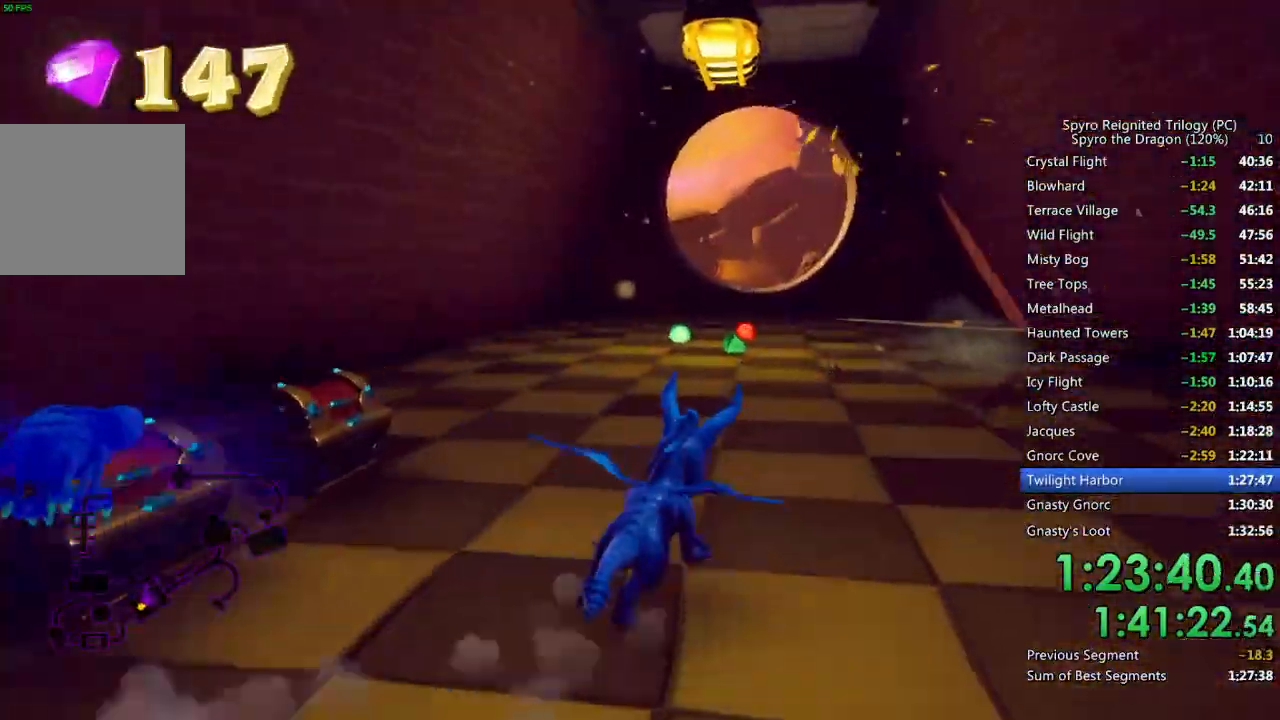
{"buttons": [], "left_stick": "up", "right_stick": "center", "events": [[67, "SQUARE", "up"], [83, "left_stick", "center"], [133, "left_stick", "down-left"], [150, "CIRCLE", "down"], [233, "CIRCLE", "up"], [383, "right_stick", "right"], [400, "left_stick", "center"], [450, "left_stick", "up"], [483, "right_stick", "center"]]}
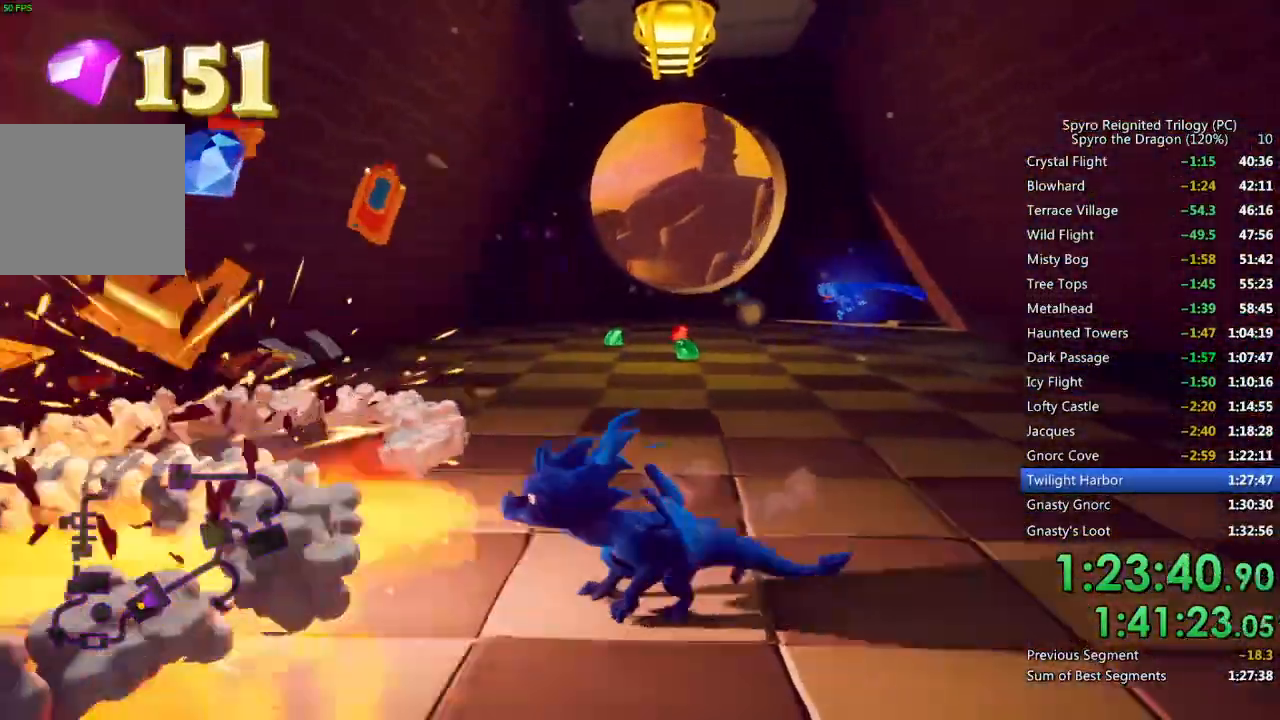
{"buttons": ["SQUARE"], "left_stick": "up-right", "right_stick": "center", "events": [[117, "SQUARE", "down"], [383, "left_stick", "up-right"]]}
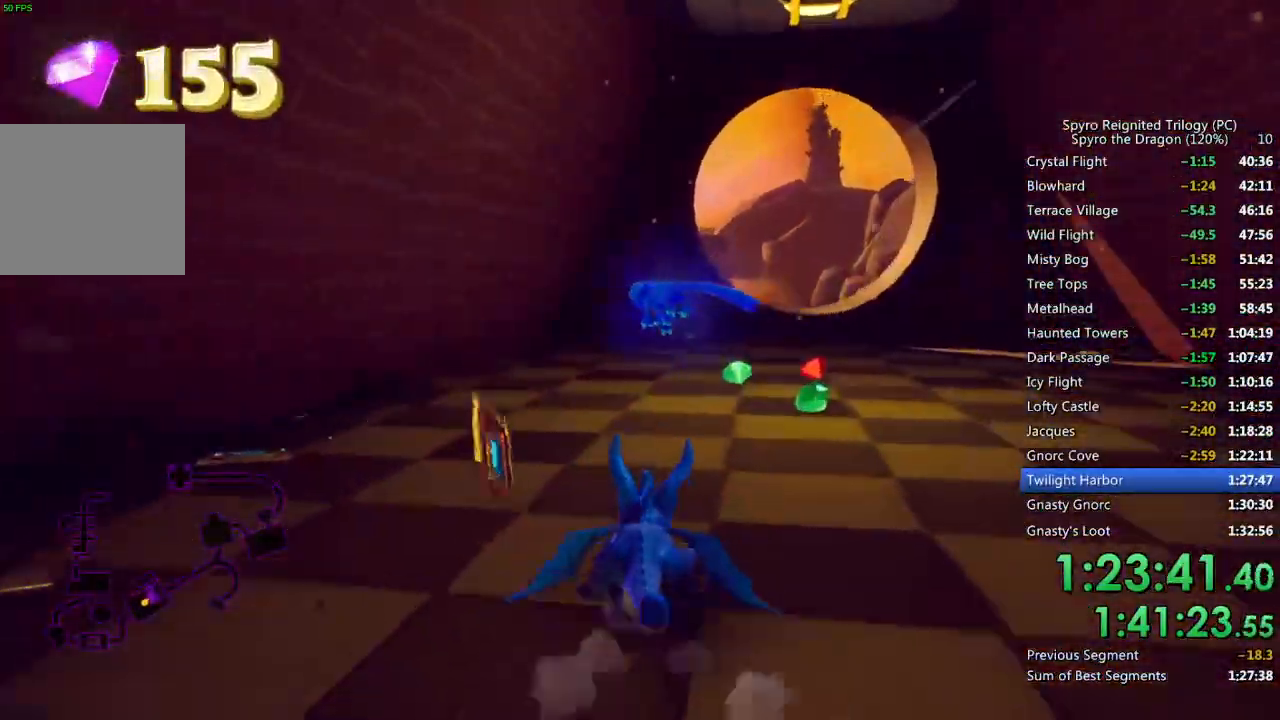
{"buttons": ["SQUARE"], "left_stick": "center", "right_stick": "center", "events": [[67, "left_stick", "center"], [183, "left_stick", "up-right"], [300, "left_stick", "center"]]}
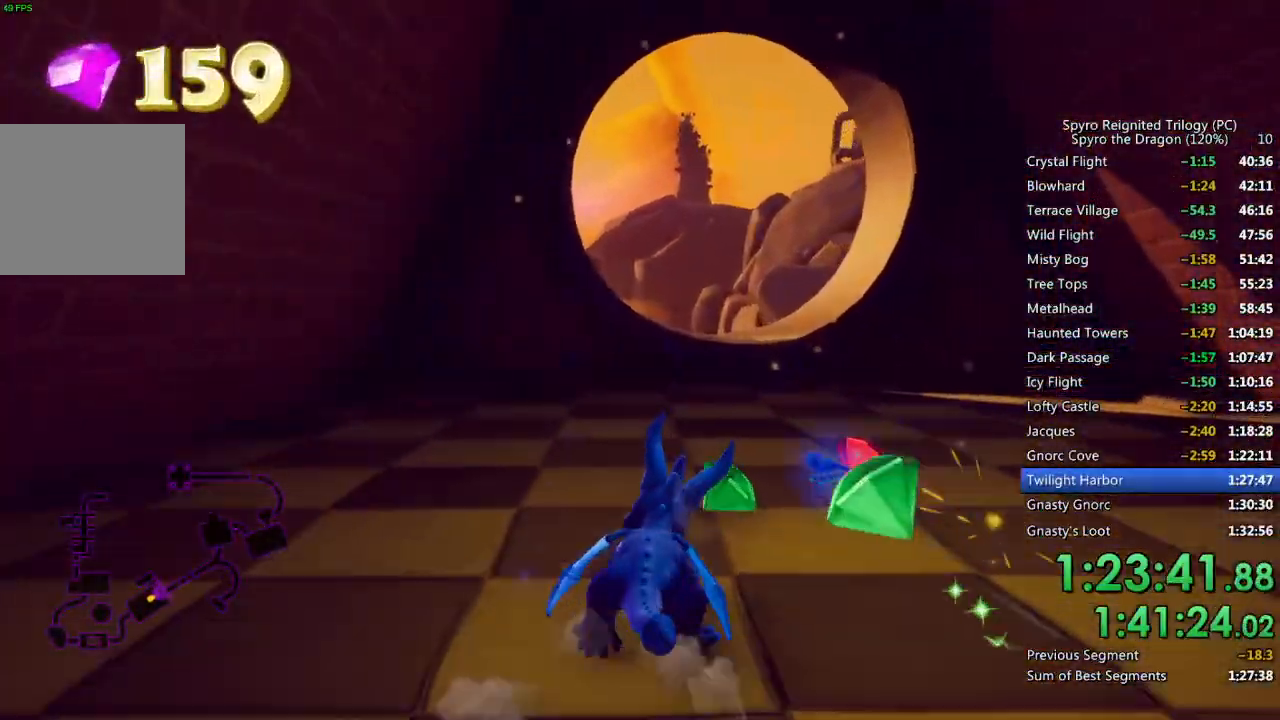
{"buttons": ["SQUARE", "L2"], "left_stick": "left", "right_stick": "center", "events": [[50, "SQUARE", "up"], [83, "right_stick", "left"], [117, "left_stick", "down-left"], [283, "L2", "down"], [400, "left_stick", "left"], [400, "right_stick", "center"], [433, "L2", "up"], [467, "L2", "down"], [483, "SQUARE", "down"]]}
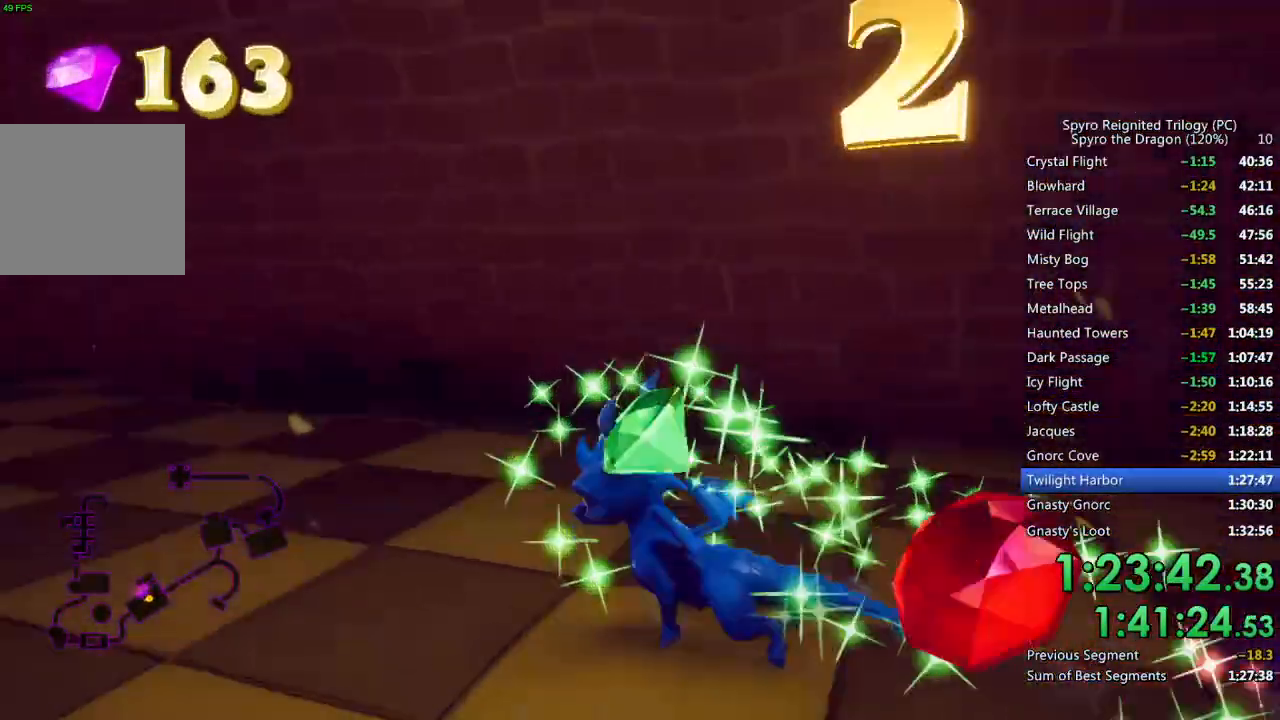
{"buttons": ["SQUARE"], "left_stick": "left", "right_stick": "center", "events": [[50, "L2", "up"], [83, "left_stick", "center"], [417, "left_stick", "left"]]}
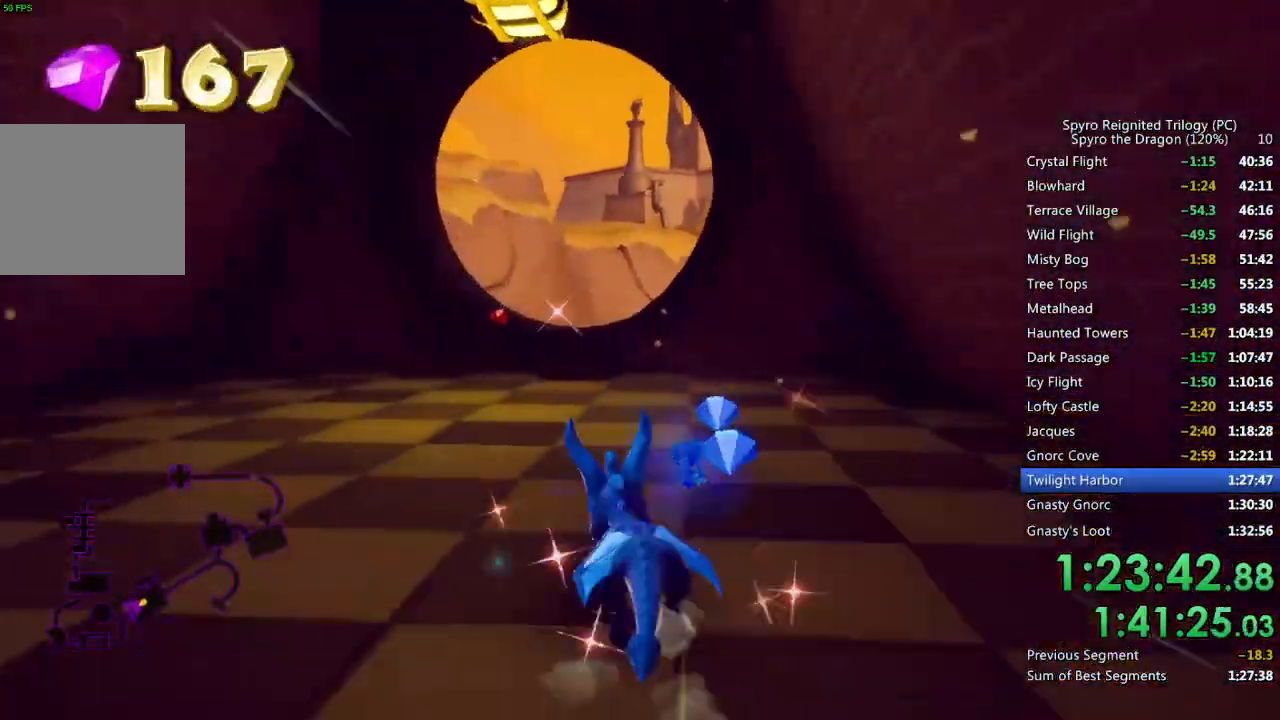
{"buttons": ["CROSS", "SQUARE"], "left_stick": "center", "right_stick": "center", "events": [[33, "left_stick", "center"], [483, "CROSS", "down"]]}
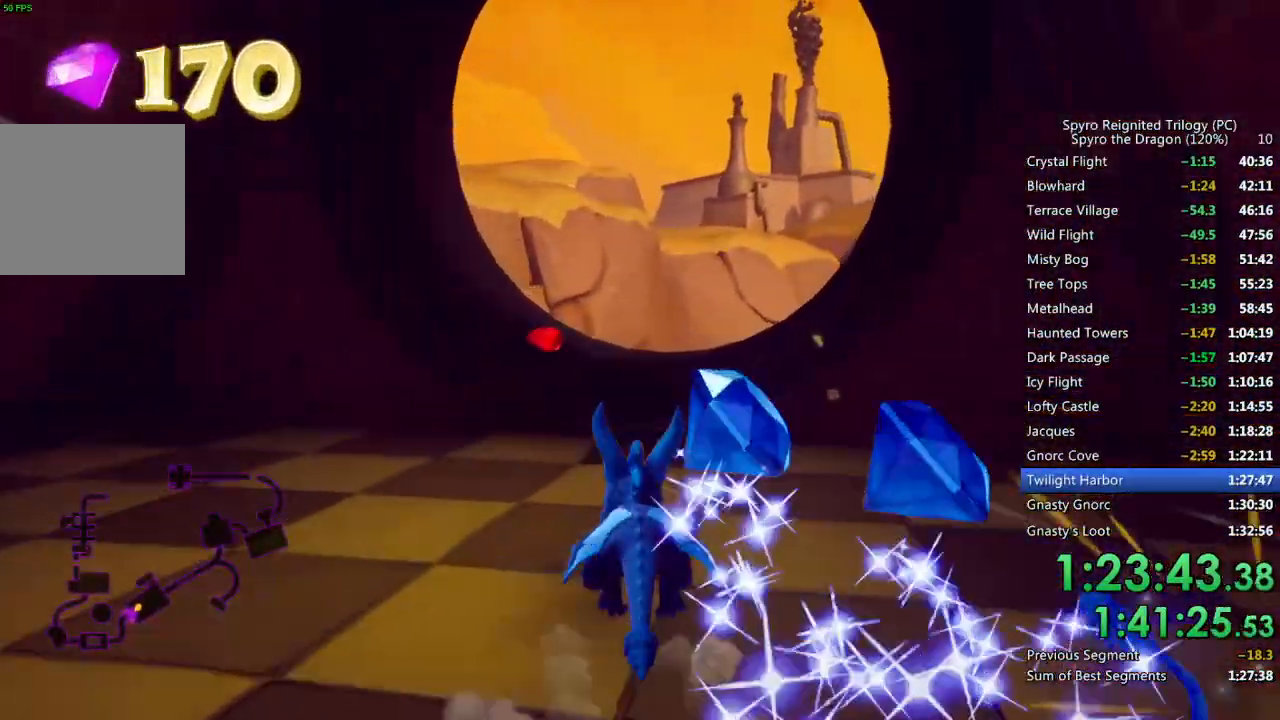
{"buttons": ["SQUARE"], "left_stick": "up-right", "right_stick": "center", "events": [[150, "left_stick", "up-right"], [167, "CROSS", "up"], [233, "left_stick", "center"], [433, "left_stick", "up-right"]]}
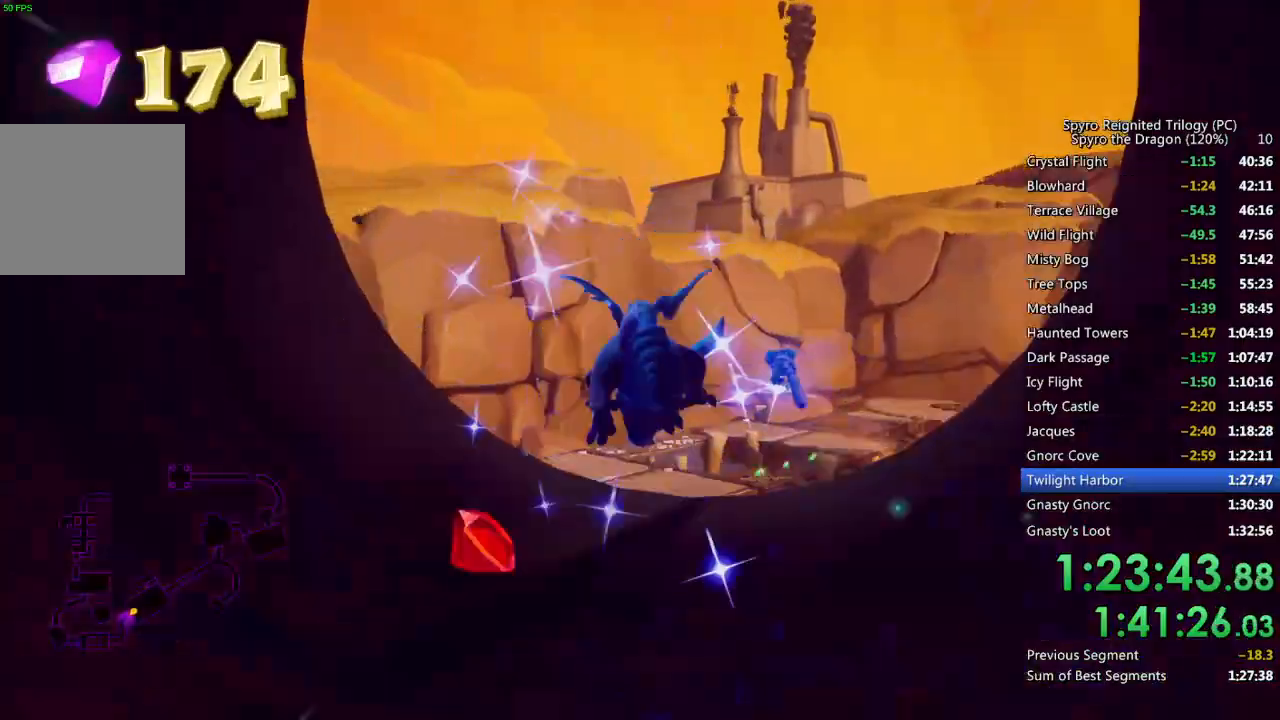
{"buttons": ["CROSS", "SQUARE"], "left_stick": "up-right", "right_stick": "center", "events": [[267, "left_stick", "up"], [333, "CROSS", "down"], [483, "left_stick", "up-right"]]}
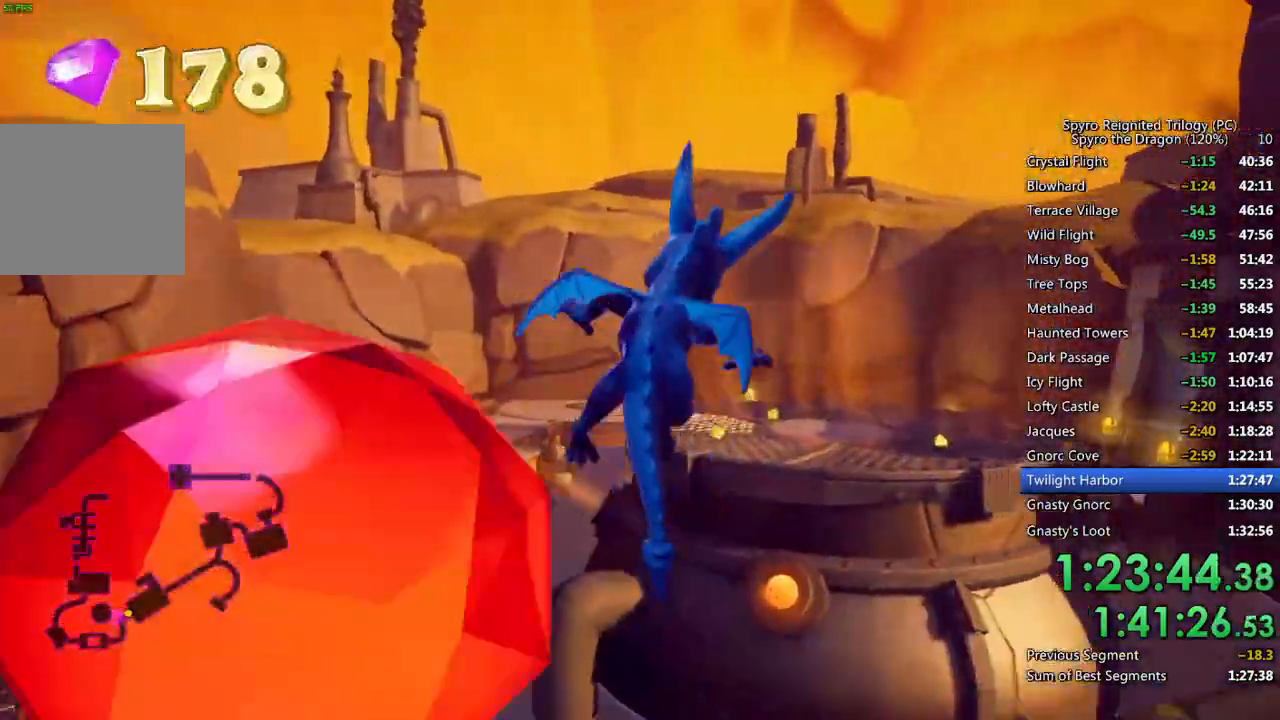
{"buttons": [], "left_stick": "up", "right_stick": "center", "events": [[133, "left_stick", "up"], [317, "CROSS", "up"], [333, "SQUARE", "up"], [383, "CROSS", "down"], [500, "CROSS", "up"]]}
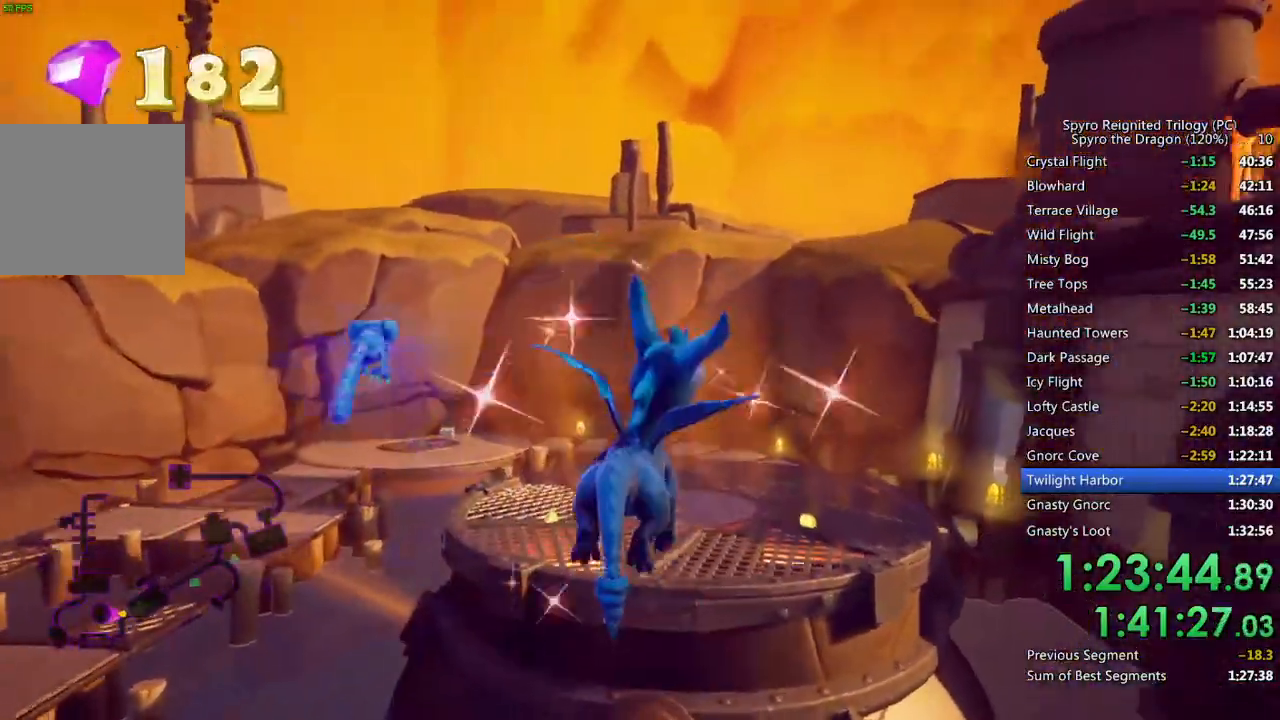
{"buttons": [], "left_stick": "up", "right_stick": "center", "events": [[100, "right_stick", "down-left"], [367, "right_stick", "center"]]}
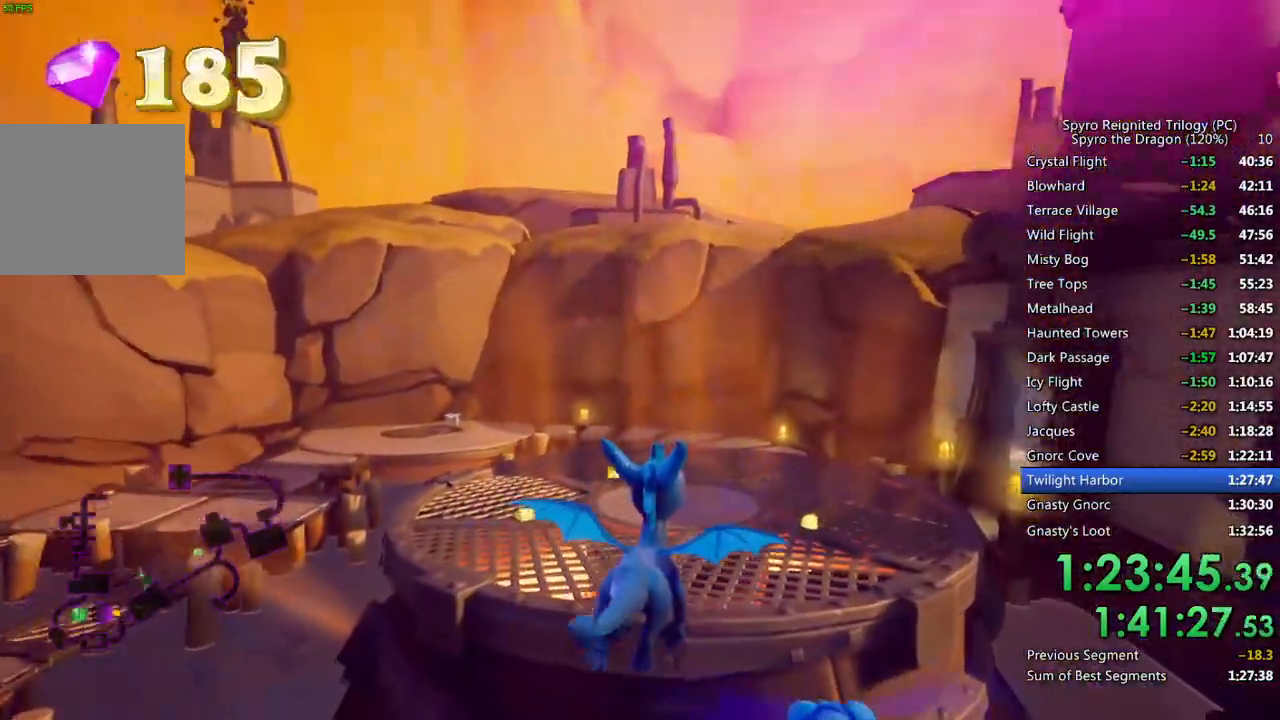
{"buttons": [], "left_stick": "up", "right_stick": "center", "events": [[33, "right_stick", "down-left"], [233, "right_stick", "center"]]}
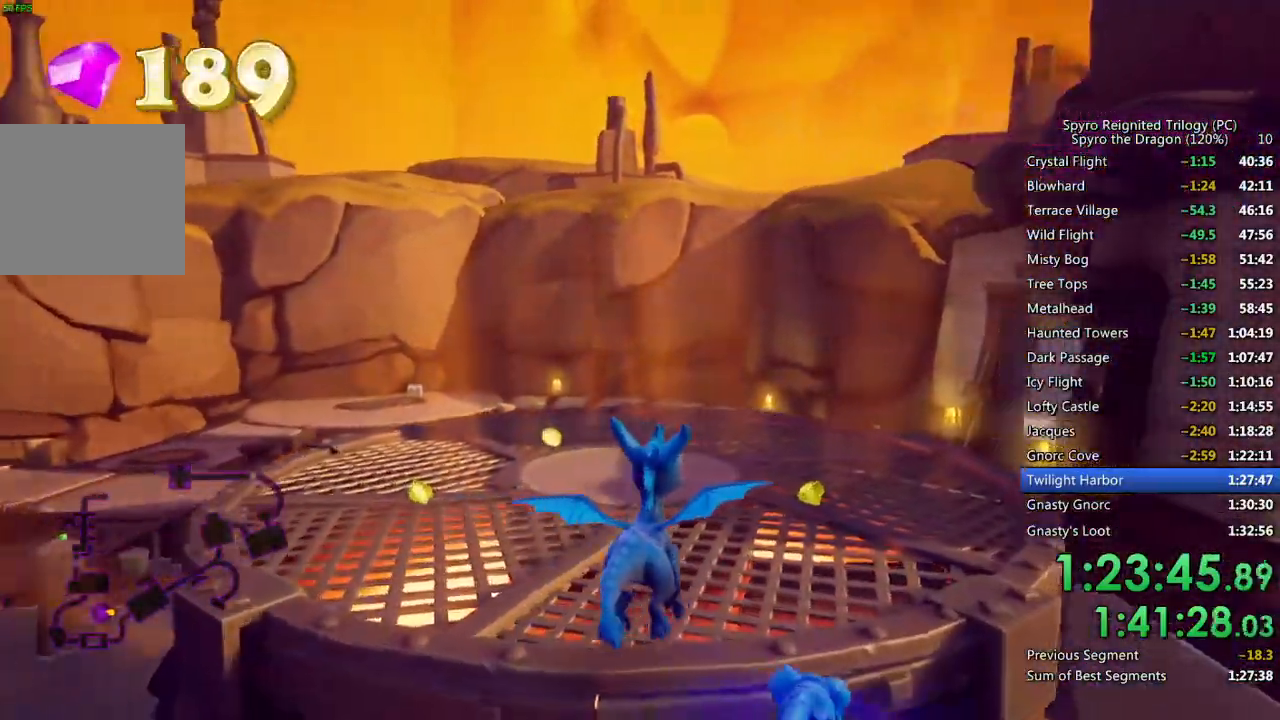
{"buttons": [], "left_stick": "up-left", "right_stick": "down-left", "events": [[233, "SQUARE", "down"], [367, "left_stick", "up-left"], [383, "SQUARE", "up"], [383, "right_stick", "down-left"]]}
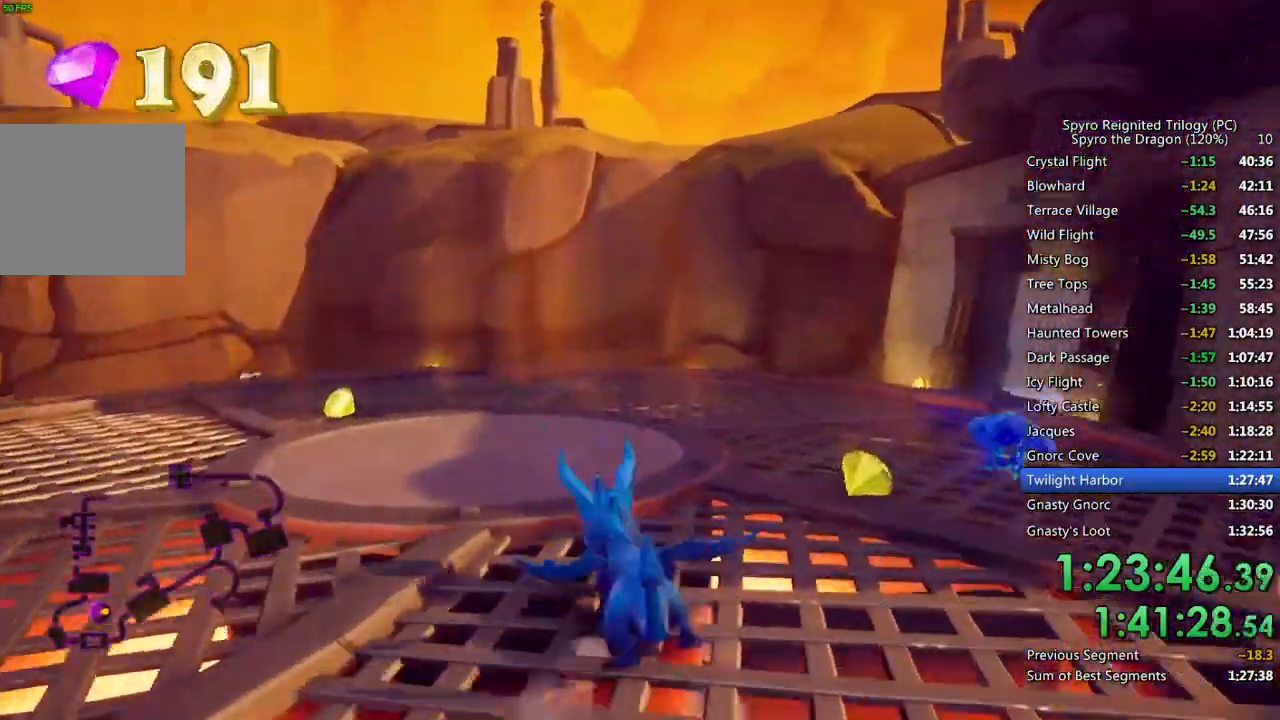
{"buttons": ["SQUARE"], "left_stick": "up-left", "right_stick": "center", "events": [[267, "right_stick", "left"], [300, "SQUARE", "down"], [433, "right_stick", "center"]]}
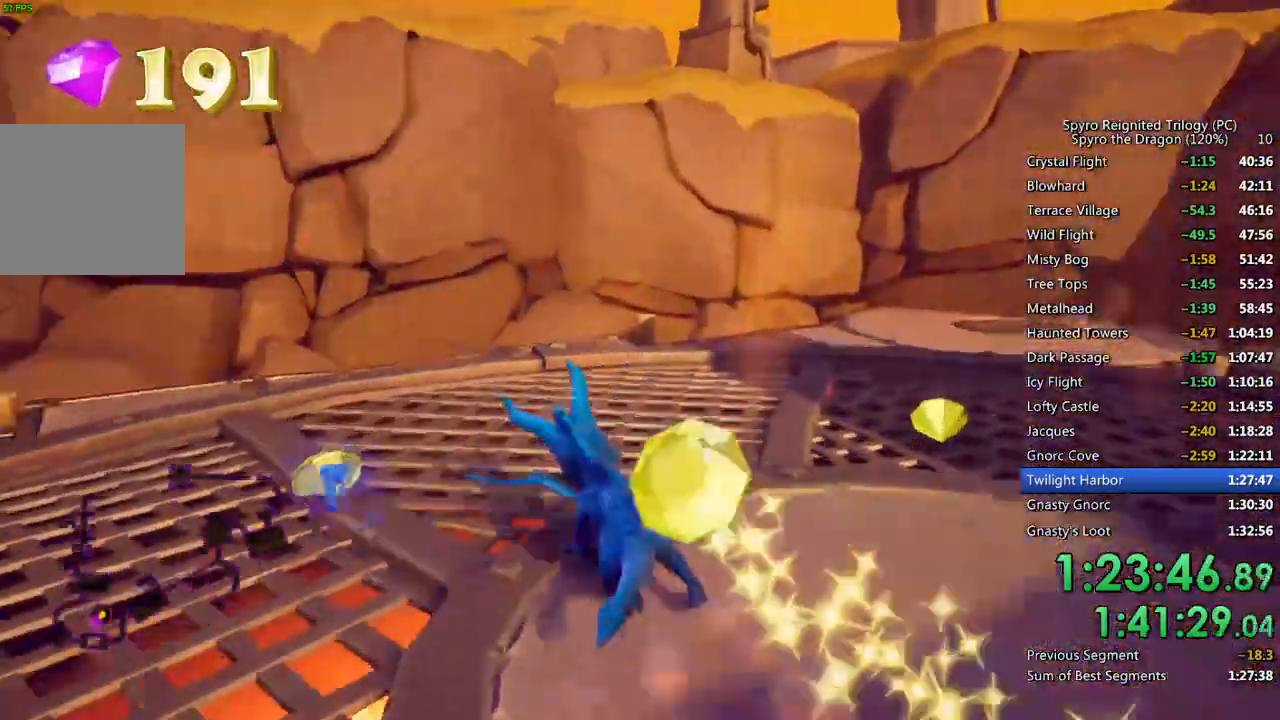
{"buttons": [], "left_stick": "center", "right_stick": "down-right", "events": [[17, "left_stick", "center"], [167, "left_stick", "up-left"], [350, "SQUARE", "up"], [400, "left_stick", "up-right"], [483, "left_stick", "center"], [500, "right_stick", "down-right"]]}
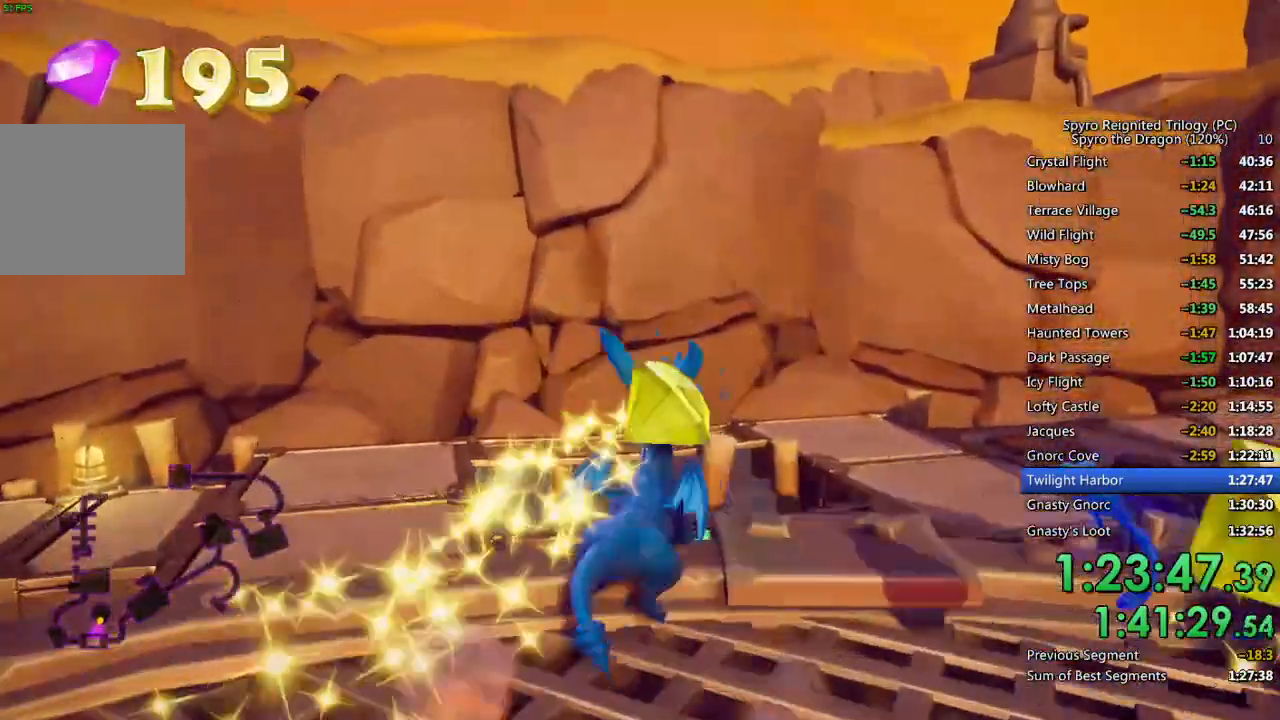
{"buttons": [], "left_stick": "center", "right_stick": "center", "events": [[67, "left_stick", "up-left"], [200, "right_stick", "center"], [333, "left_stick", "up"], [450, "left_stick", "center"]]}